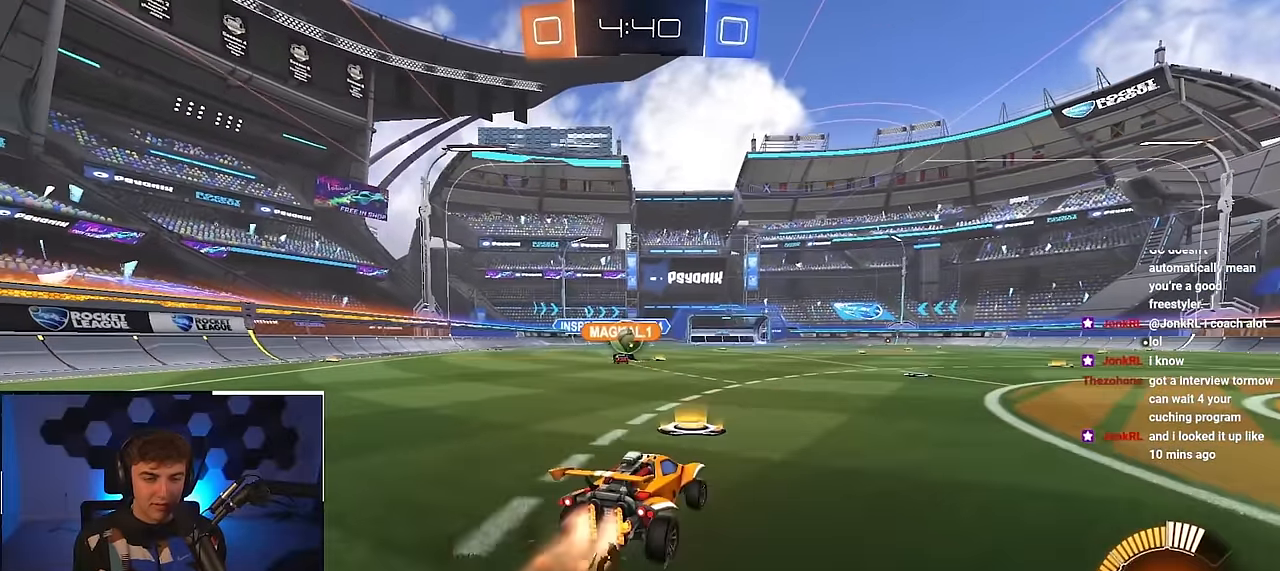
Gameplay with a controller (PlayStation layout); each line is a JSON object with the inputs held at the frame after it. "events" lists button and stick changes between this image and that frame as [ms after this image, input, new state], when the widget could be followed in between.
{"buttons": ["L2"], "left_stick": "up", "right_stick": "center", "events": []}
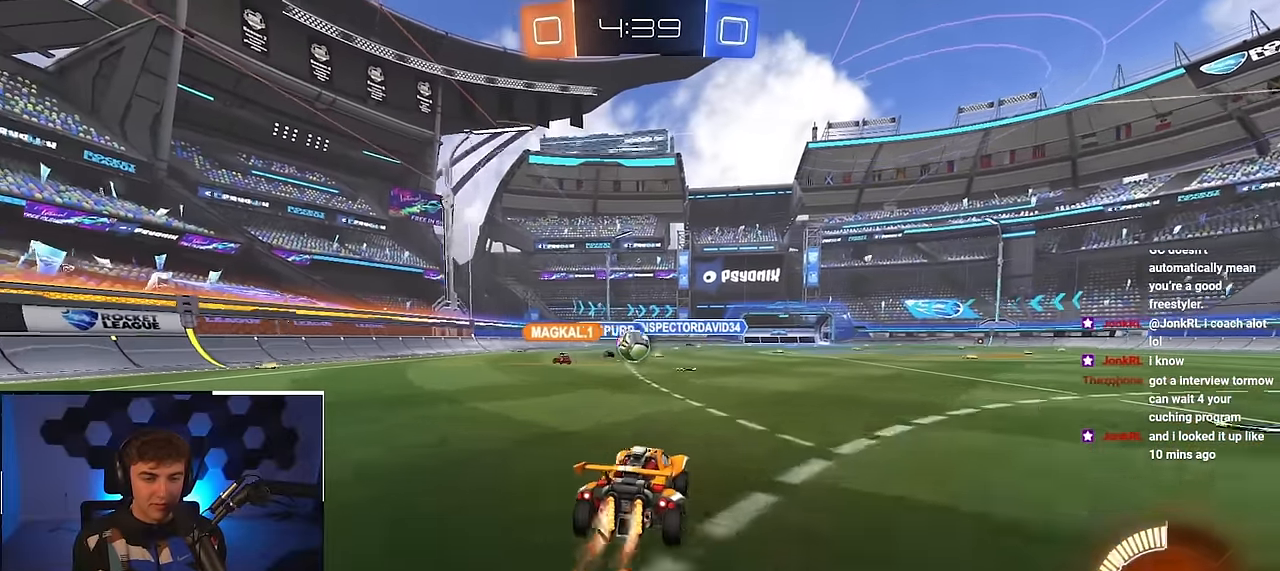
{"buttons": [], "left_stick": "up-left", "right_stick": "center", "events": [[233, "left_stick", "center"], [300, "L2", "up"], [483, "left_stick", "up-left"]]}
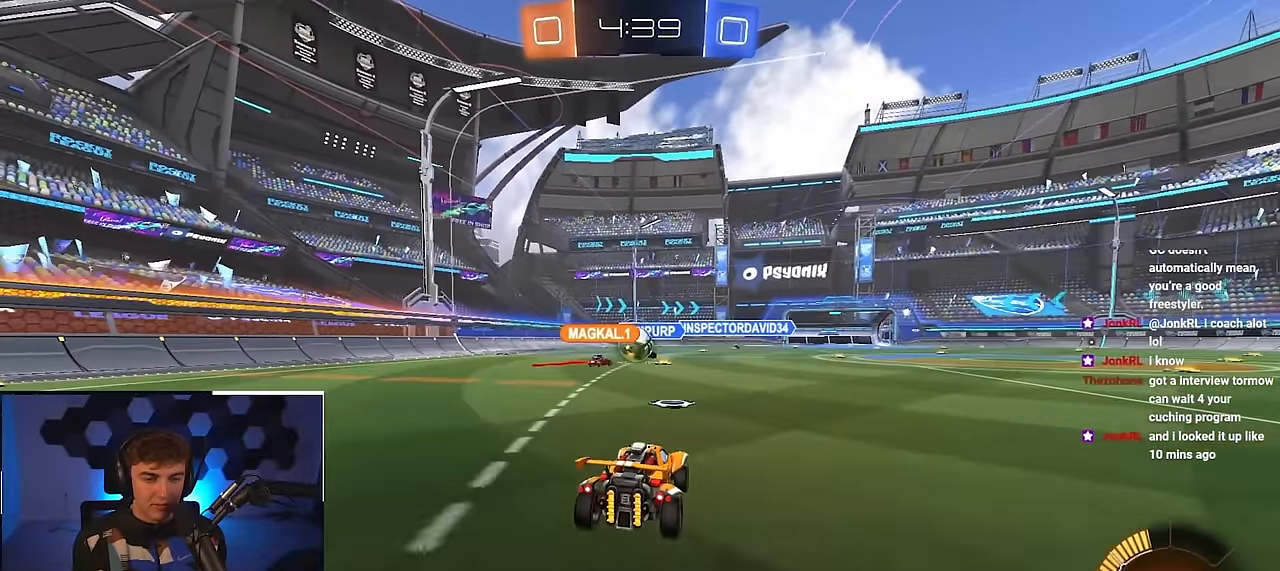
{"buttons": ["R1"], "left_stick": "up-right", "right_stick": "center", "events": [[117, "left_stick", "center"], [350, "left_stick", "right"], [400, "left_stick", "up-right"], [433, "R1", "down"]]}
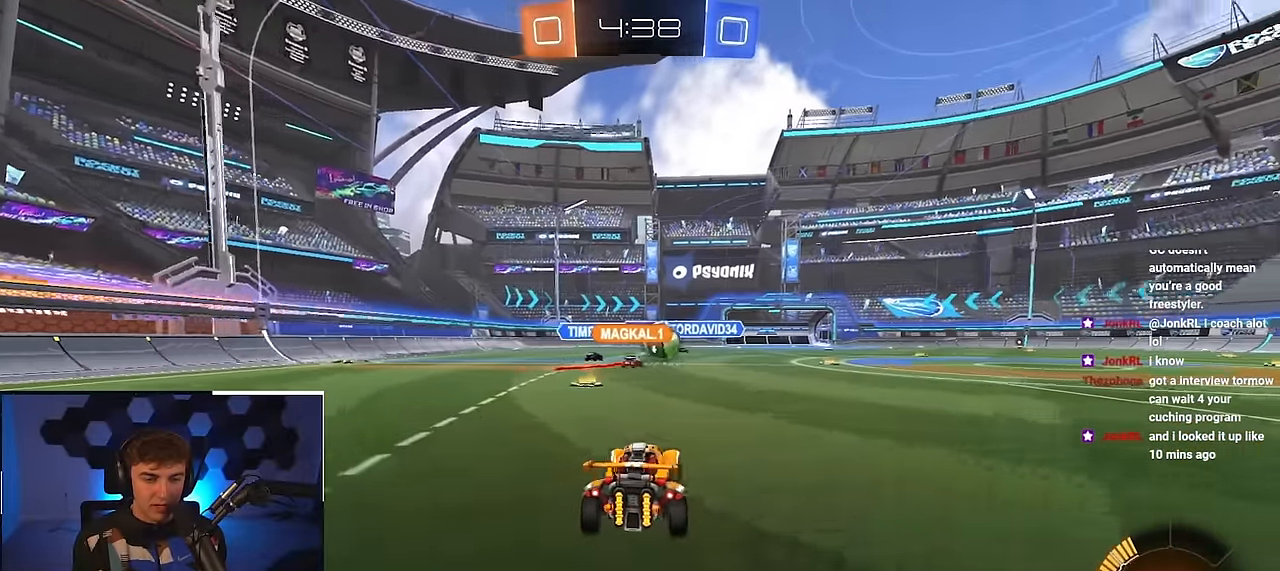
{"buttons": [], "left_stick": "up-right", "right_stick": "center", "events": [[17, "R1", "up"]]}
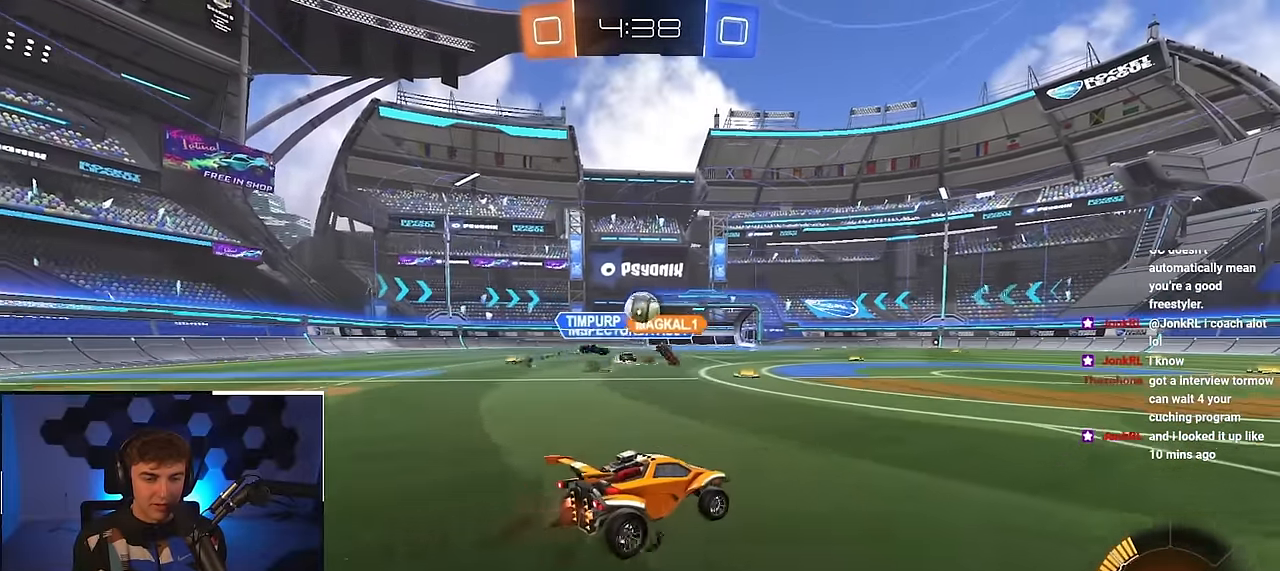
{"buttons": [], "left_stick": "up-left", "right_stick": "center", "events": [[283, "left_stick", "up-left"]]}
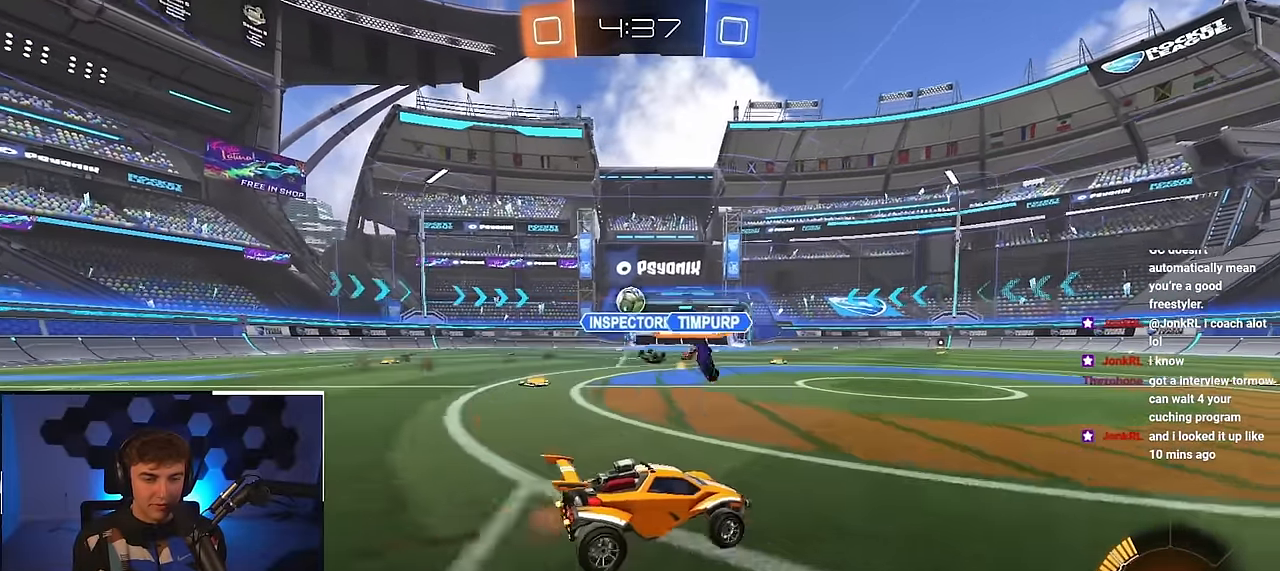
{"buttons": ["L2"], "left_stick": "up-left", "right_stick": "center", "events": [[33, "left_stick", "up"], [150, "left_stick", "up-left"], [167, "L2", "down"]]}
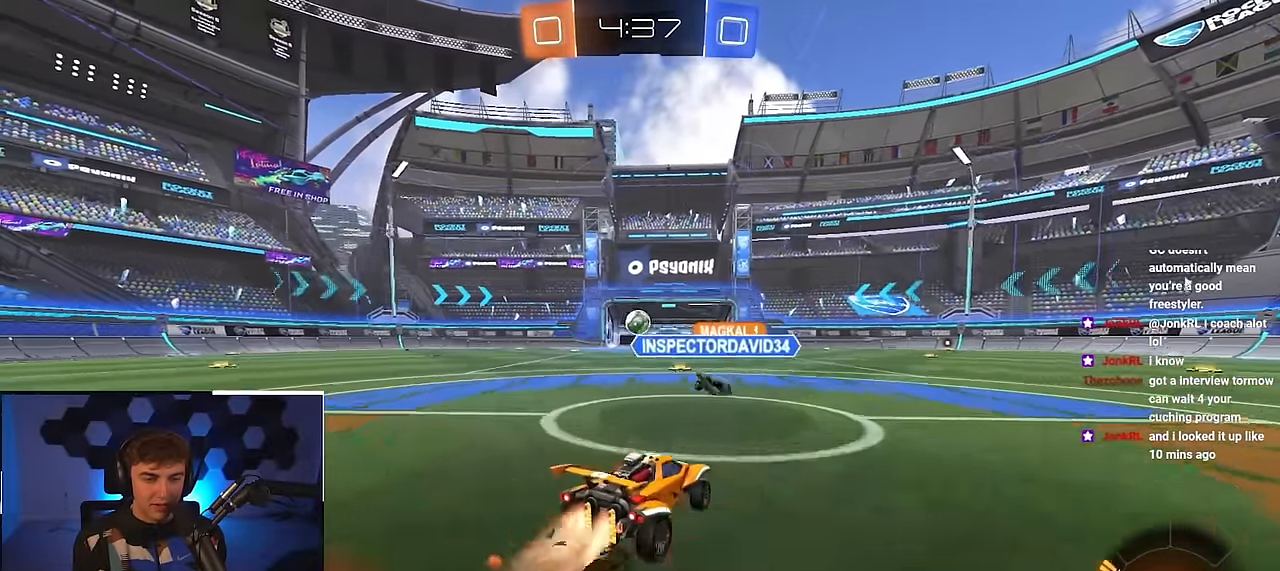
{"buttons": [], "left_stick": "up-left", "right_stick": "center", "events": [[17, "left_stick", "center"], [217, "left_stick", "up-left"], [317, "L2", "up"]]}
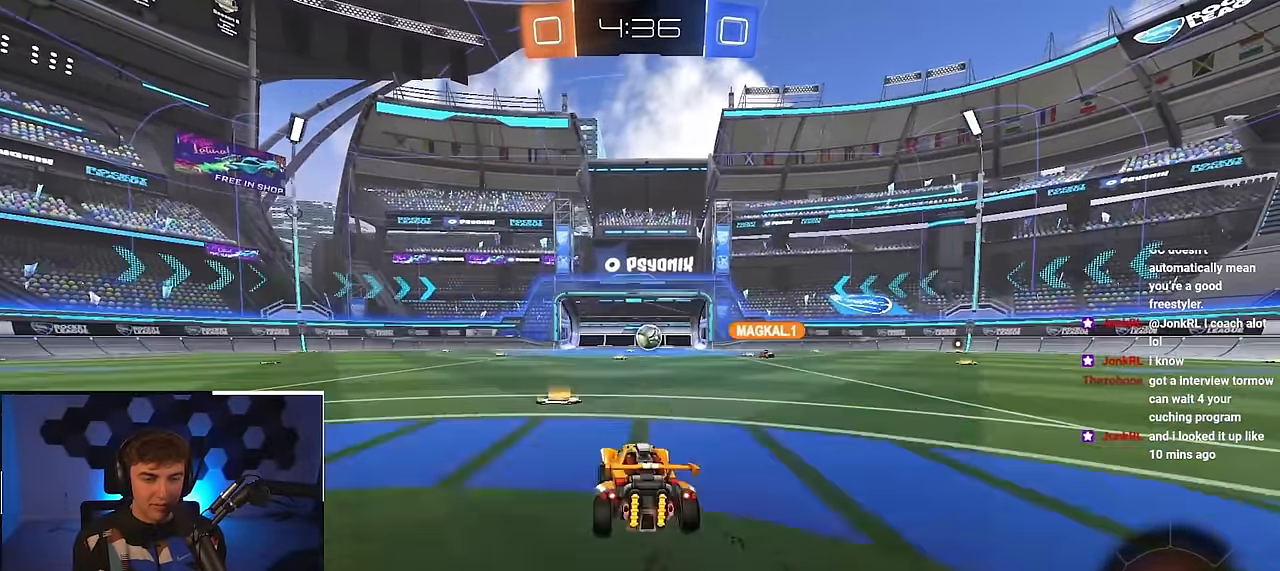
{"buttons": [], "left_stick": "up", "right_stick": "center", "events": [[133, "left_stick", "up-right"], [500, "left_stick", "up"]]}
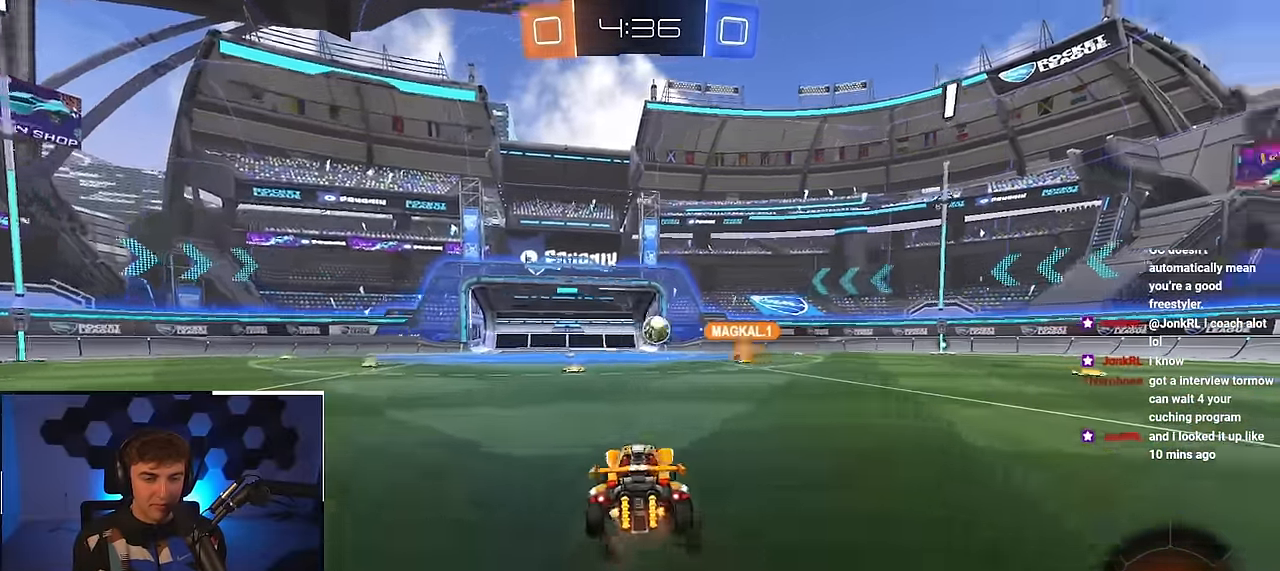
{"buttons": [], "left_stick": "center", "right_stick": "center", "events": [[116, "L2", "down"], [333, "L2", "up"], [366, "left_stick", "center"]]}
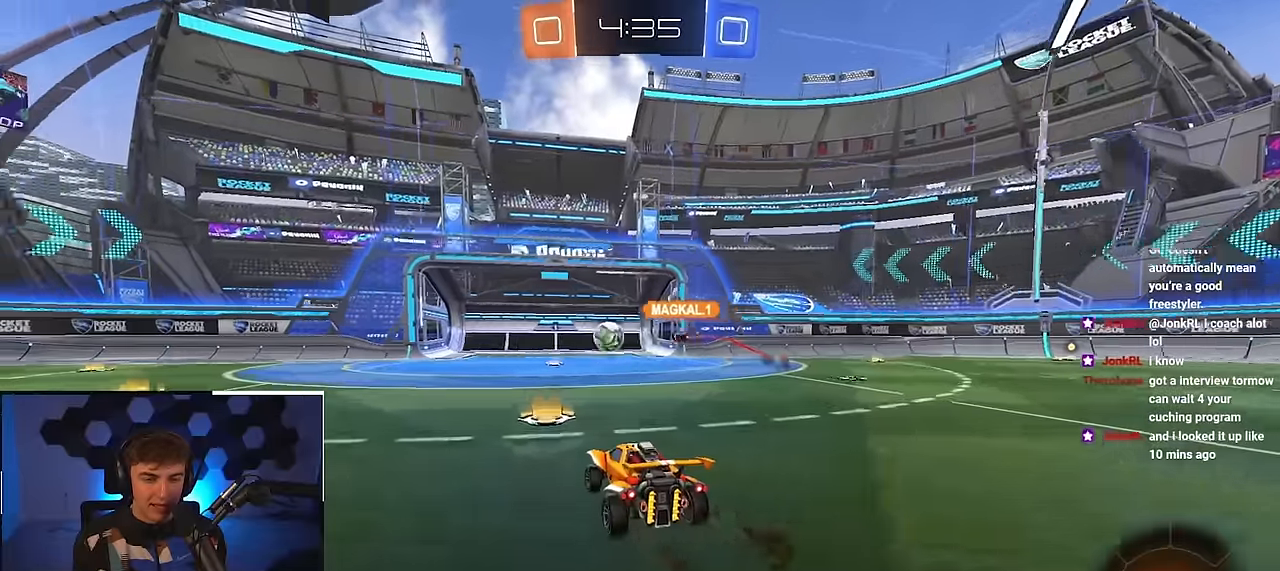
{"buttons": [], "left_stick": "up-left", "right_stick": "center", "events": [[116, "left_stick", "left"], [283, "left_stick", "up-left"]]}
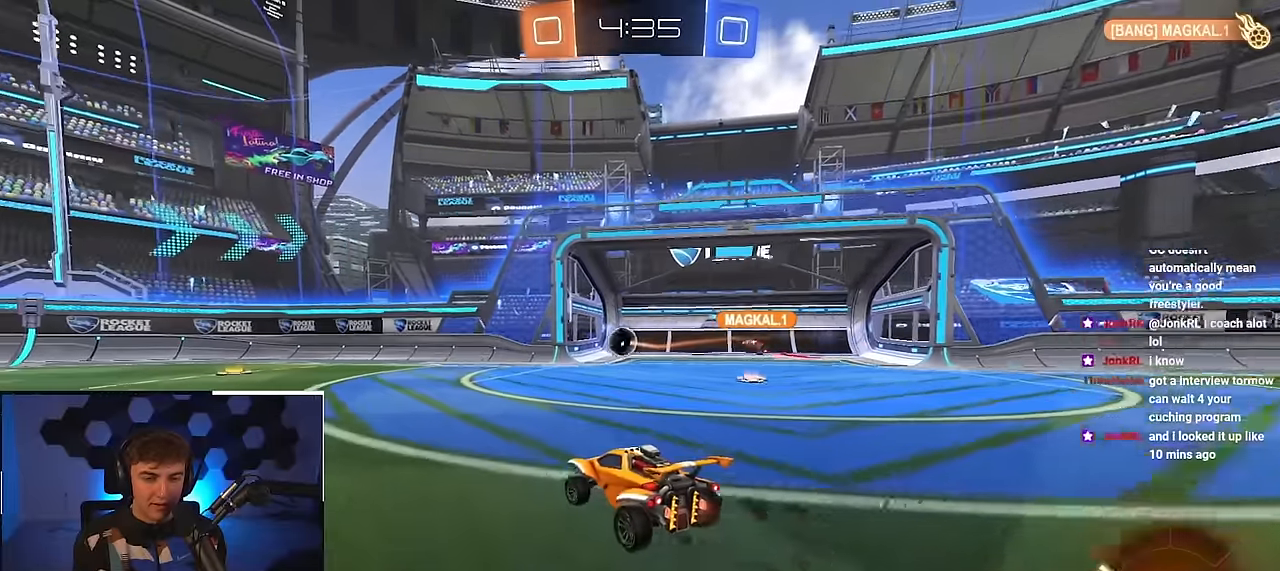
{"buttons": ["TRIANGLE"], "left_stick": "center", "right_stick": "center", "events": [[450, "TRIANGLE", "down"], [450, "left_stick", "center"]]}
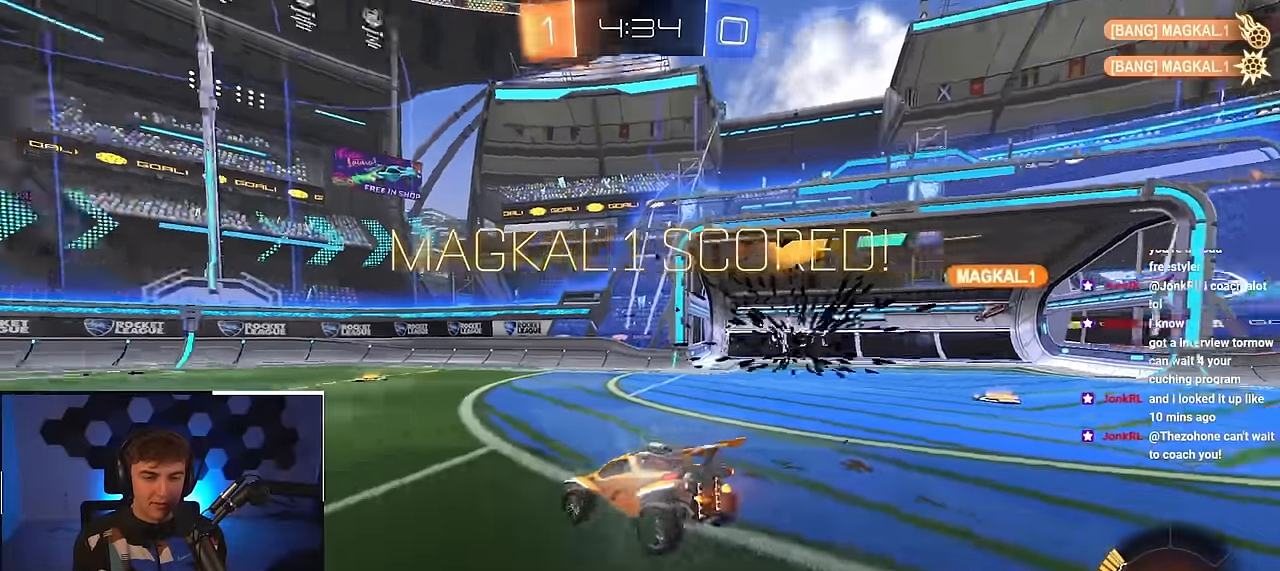
{"buttons": ["CROSS"], "left_stick": "down", "right_stick": "center", "events": [[116, "TRIANGLE", "up"], [166, "left_stick", "down"], [300, "CROSS", "down"]]}
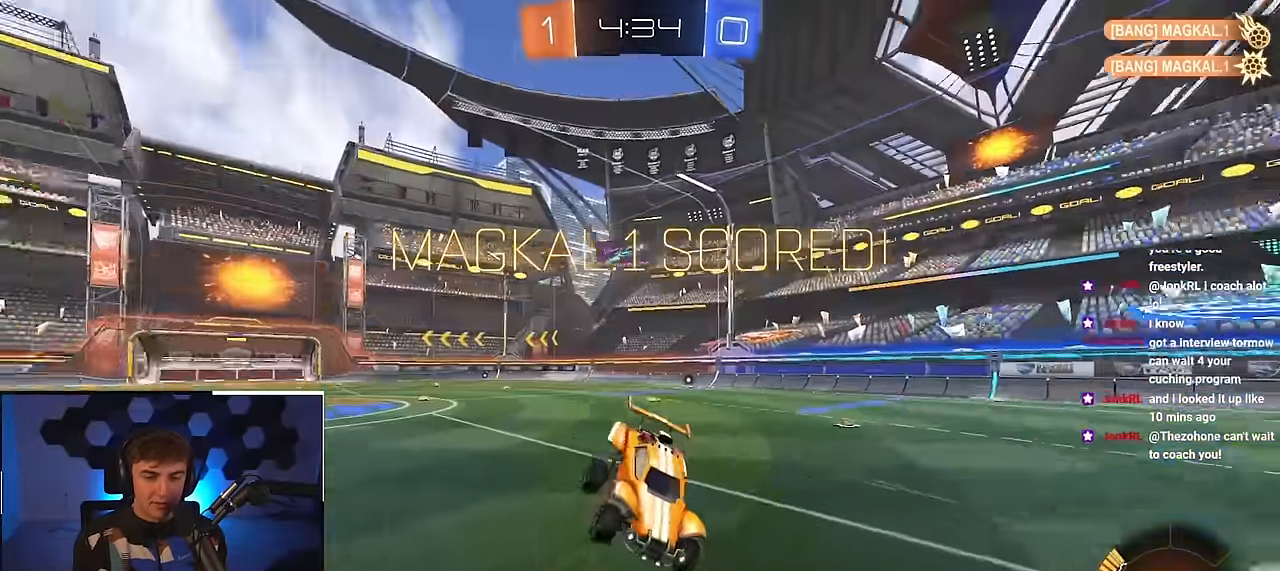
{"buttons": ["SQUARE", "L2"], "left_stick": "up", "right_stick": "center", "events": [[50, "CROSS", "up"], [216, "SQUARE", "down"], [383, "left_stick", "up"], [450, "L2", "down"]]}
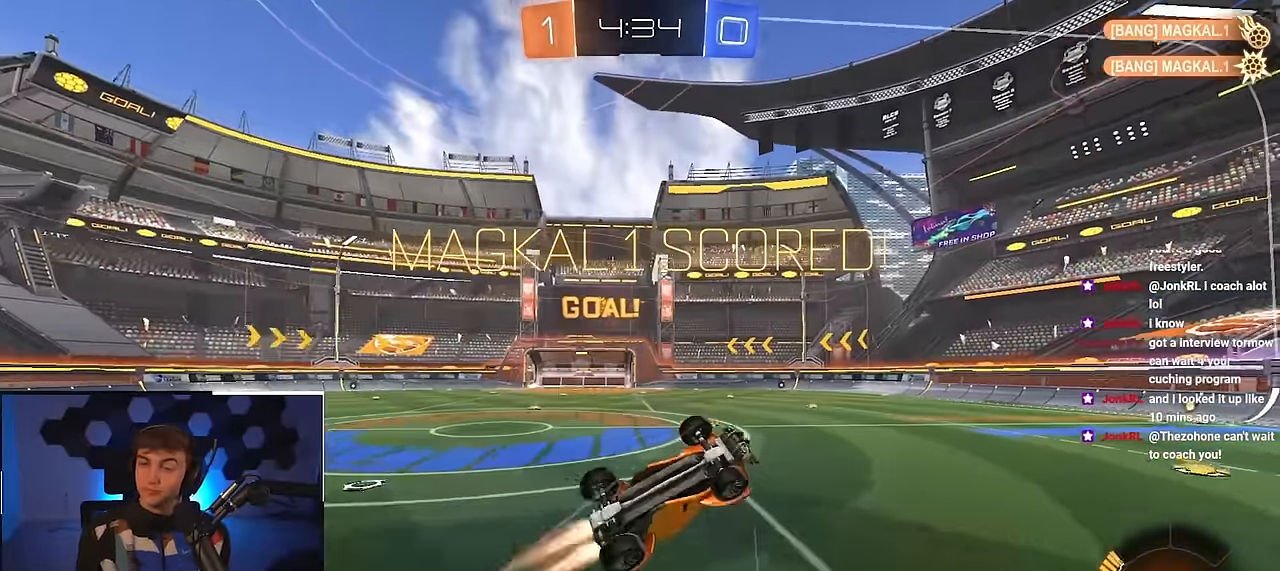
{"buttons": [], "left_stick": "up-left", "right_stick": "center", "events": [[216, "L2", "up"], [350, "left_stick", "up-left"], [483, "SQUARE", "up"]]}
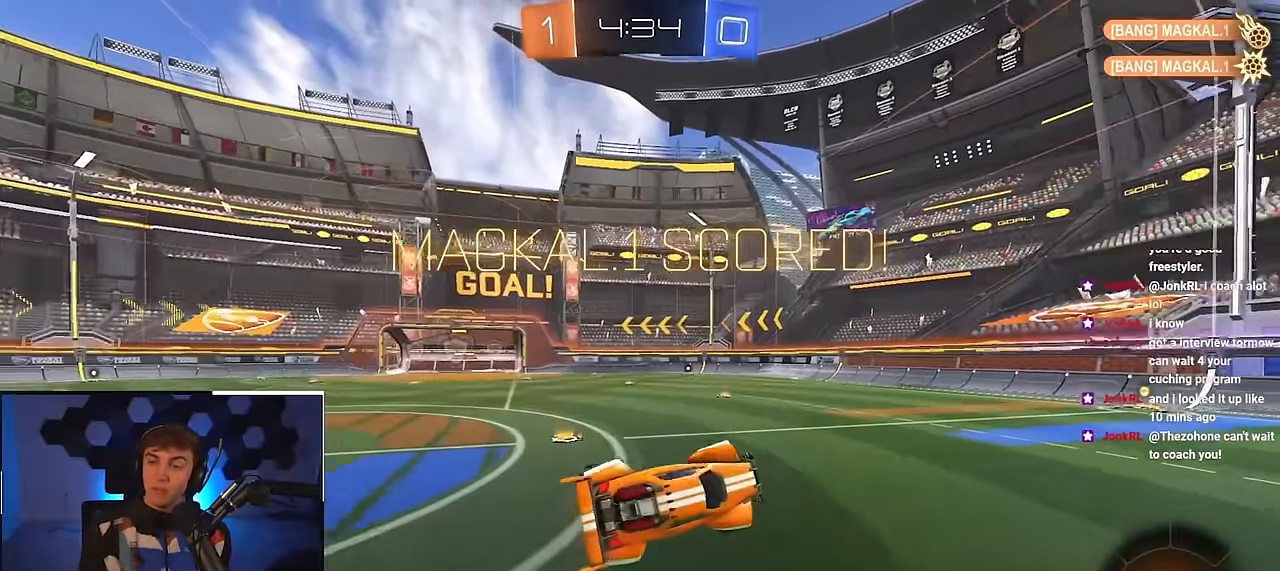
{"buttons": ["L2"], "left_stick": "up-left", "right_stick": "center", "events": [[266, "L2", "down"]]}
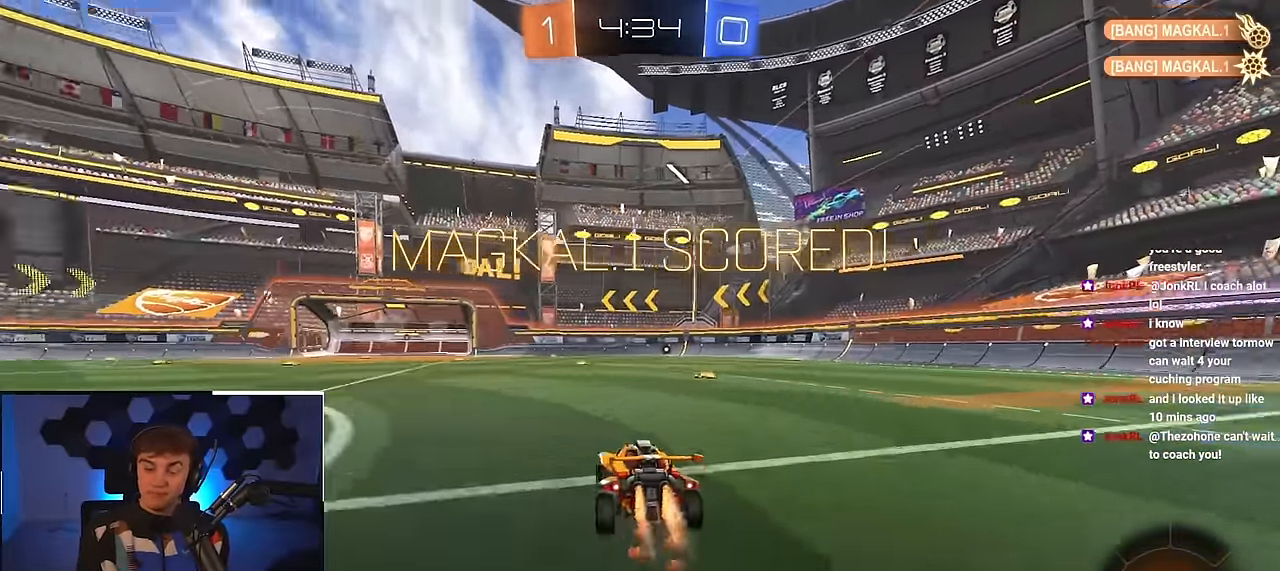
{"buttons": ["R1"], "left_stick": "down-right", "right_stick": "center", "events": [[16, "R1", "down"], [33, "CROSS", "down"], [66, "CROSS", "up"], [100, "left_stick", "up-right"], [133, "CROSS", "down"], [183, "L3", "down"], [216, "left_stick", "down-right"], [316, "CROSS", "up"], [333, "L3", "up"], [350, "L2", "up"]]}
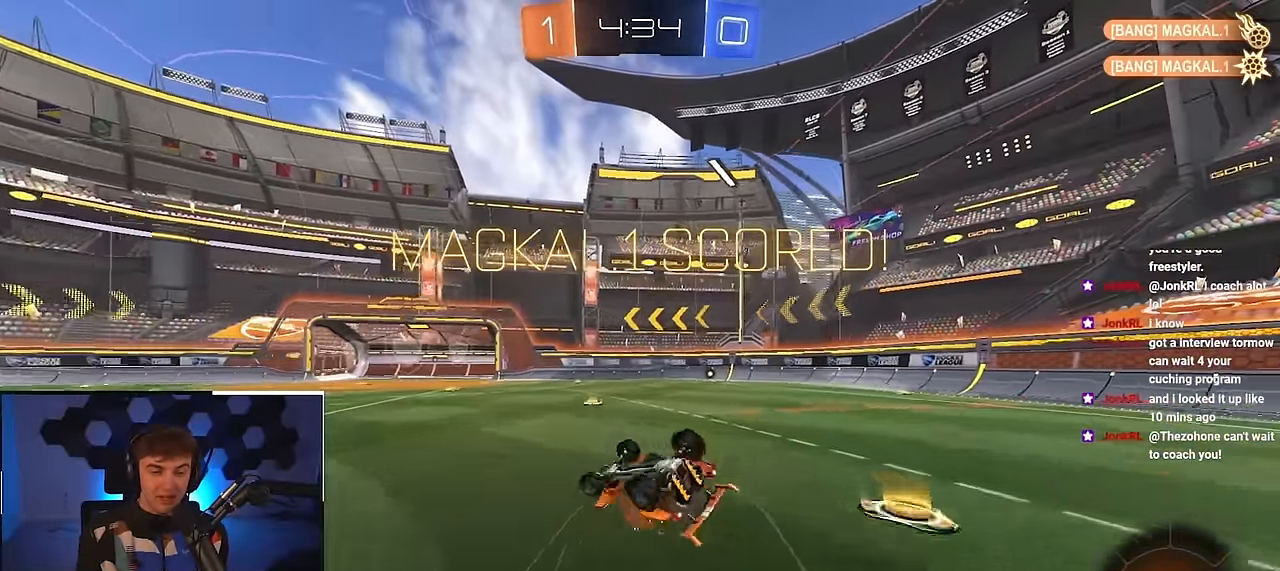
{"buttons": [], "left_stick": "down-left", "right_stick": "center", "events": [[350, "R1", "up"], [466, "left_stick", "down-left"]]}
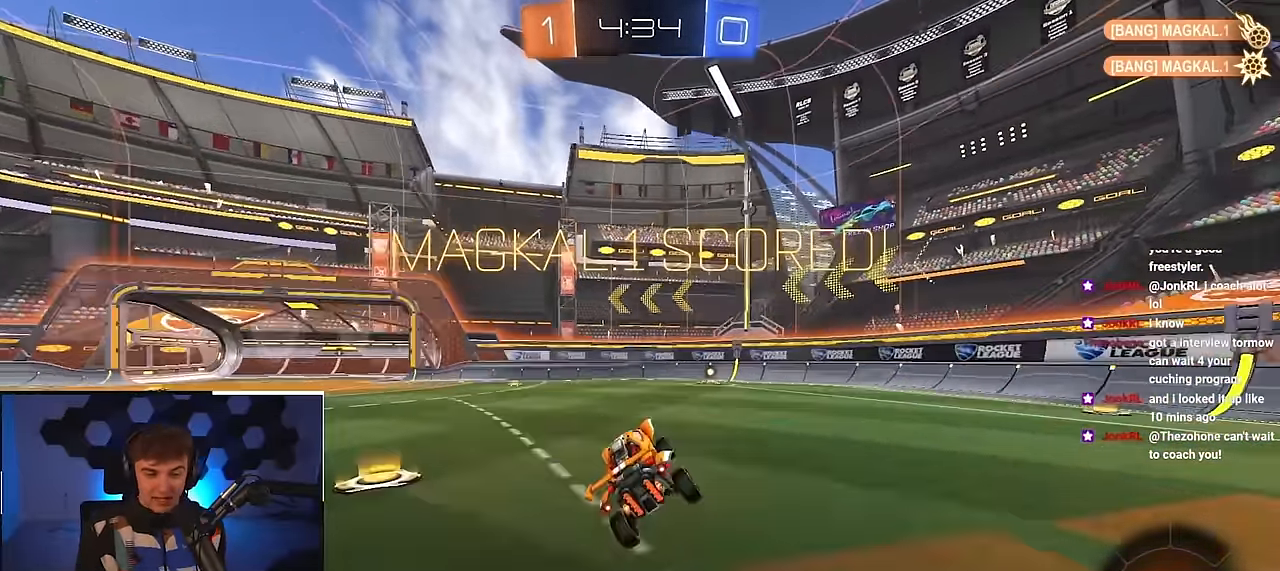
{"buttons": [], "left_stick": "center", "right_stick": "center", "events": [[16, "left_stick", "center"], [316, "left_stick", "up-right"], [450, "left_stick", "center"]]}
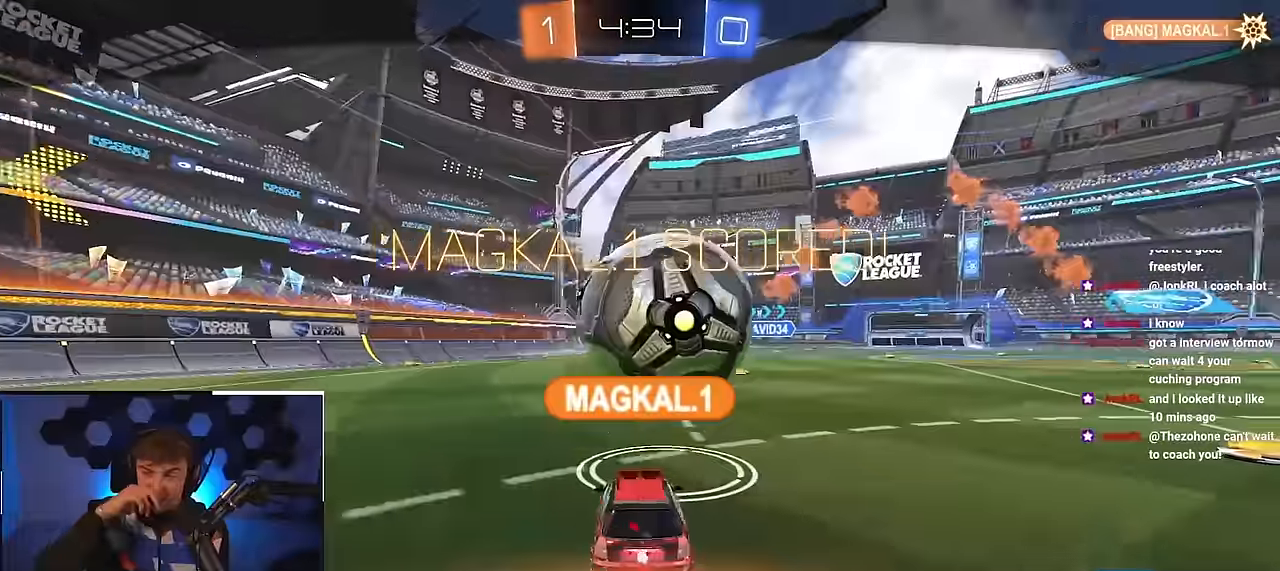
{"buttons": [], "left_stick": "center", "right_stick": "center", "events": []}
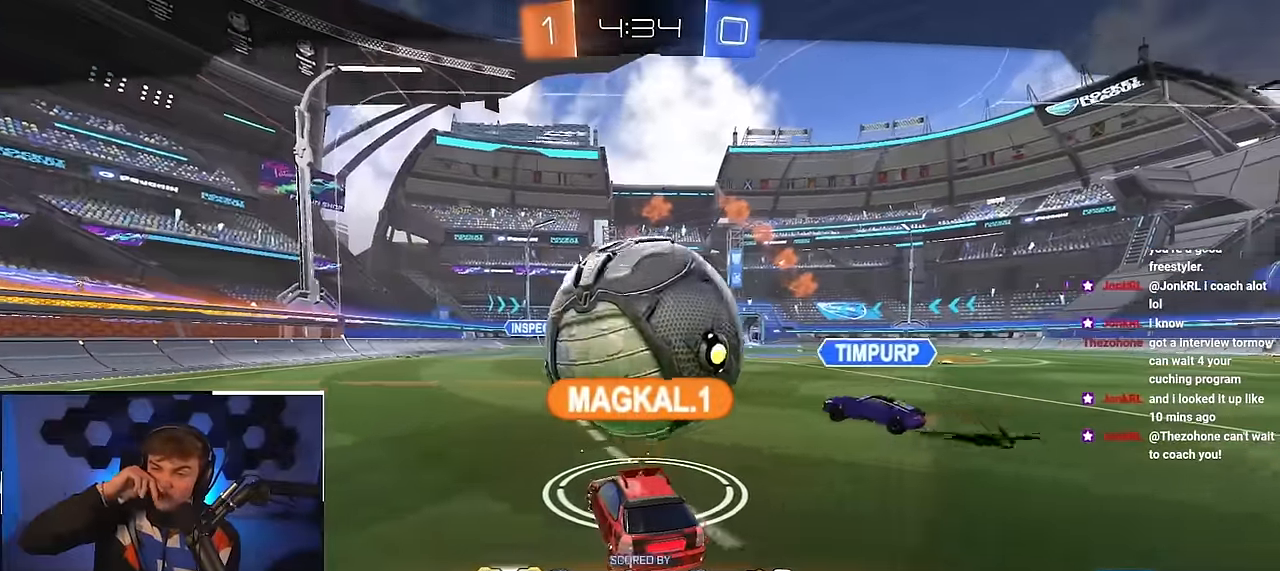
{"buttons": [], "left_stick": "up", "right_stick": "center", "events": [[383, "left_stick", "up"]]}
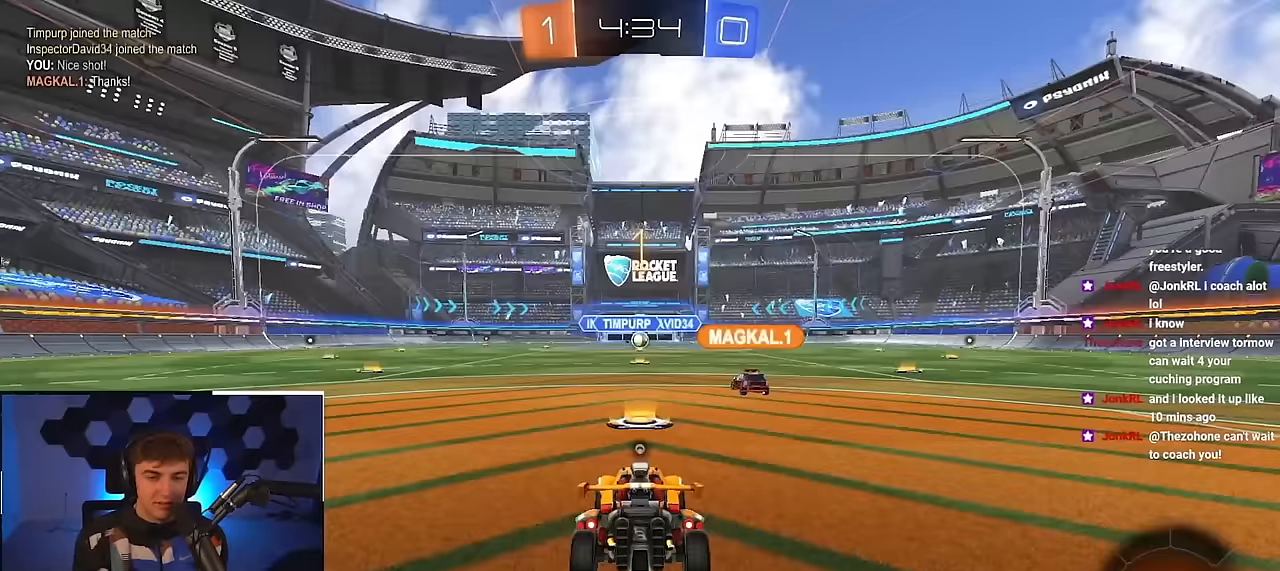
{"buttons": ["CROSS"], "left_stick": "up", "right_stick": "center", "events": [[150, "L2", "down"], [333, "CROSS", "down"], [367, "L2", "up"], [433, "CROSS", "up"], [483, "CROSS", "down"]]}
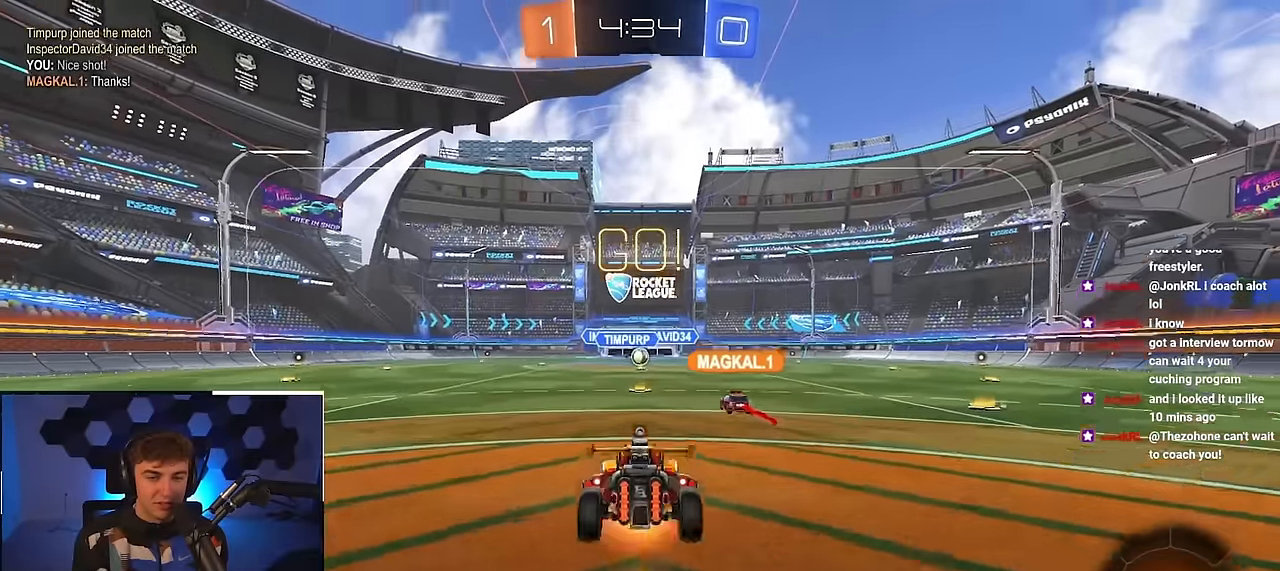
{"buttons": [], "left_stick": "center", "right_stick": "center", "events": [[100, "CROSS", "up"], [250, "left_stick", "center"], [317, "TRIANGLE", "down"], [450, "TRIANGLE", "up"]]}
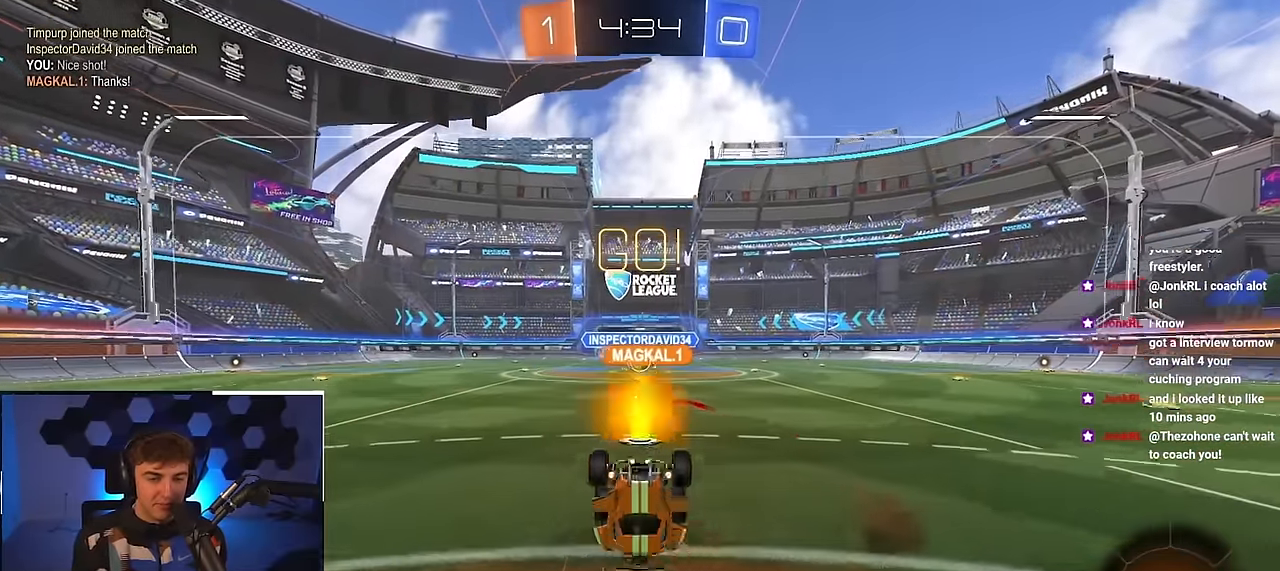
{"buttons": [], "left_stick": "center", "right_stick": "center", "events": []}
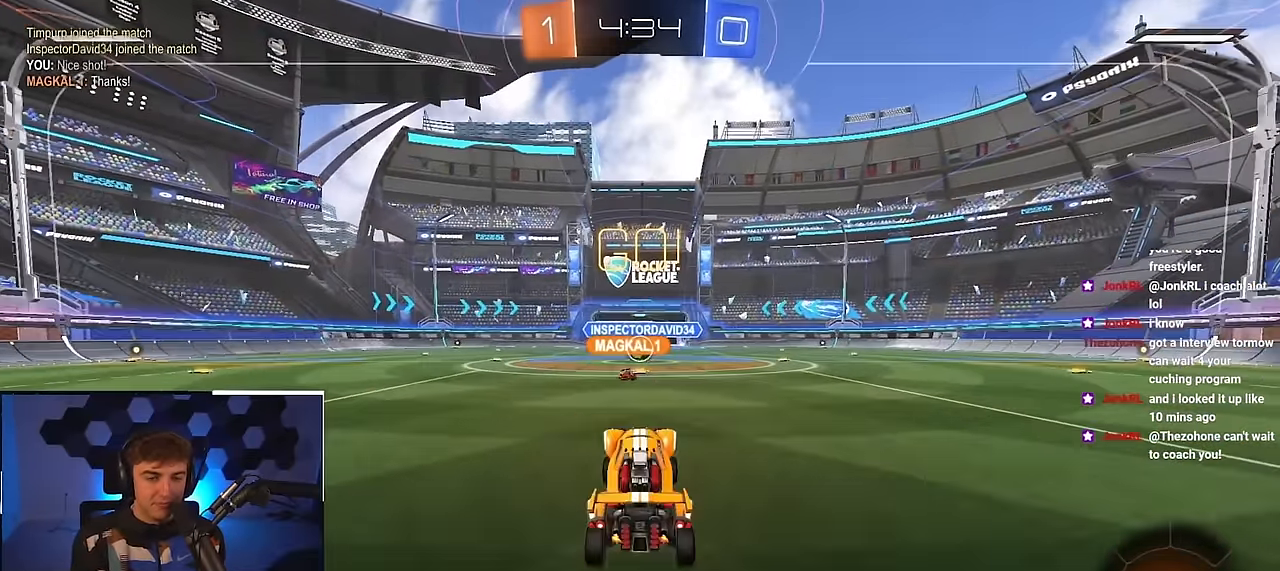
{"buttons": [], "left_stick": "up", "right_stick": "center", "events": [[33, "left_stick", "up"]]}
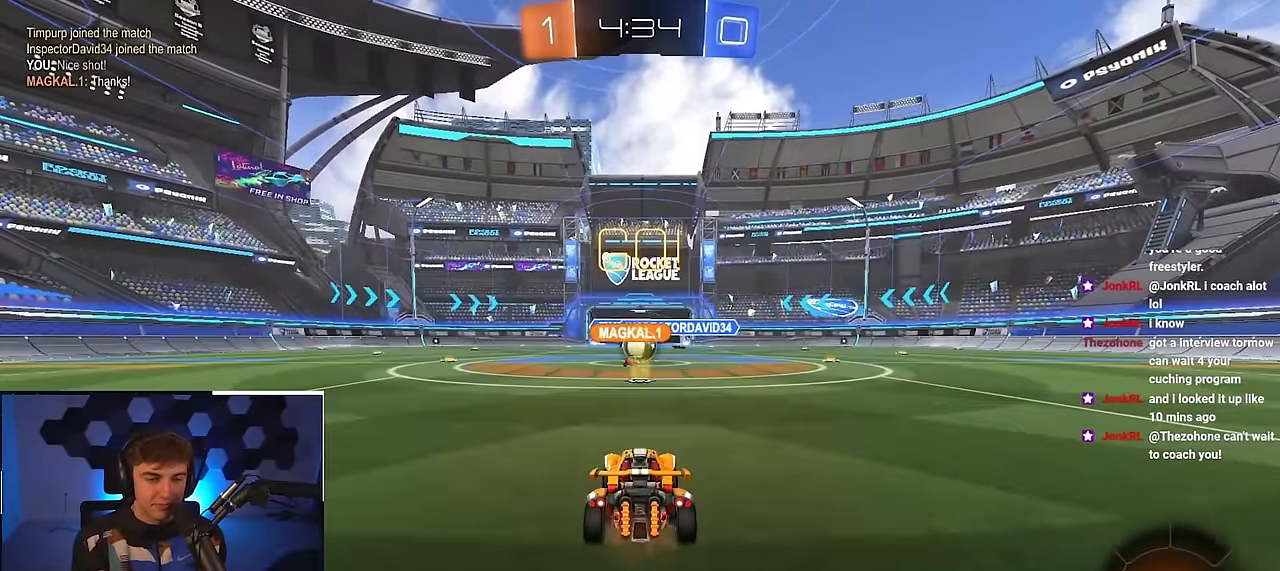
{"buttons": [], "left_stick": "up-right", "right_stick": "center", "events": [[267, "left_stick", "up-right"]]}
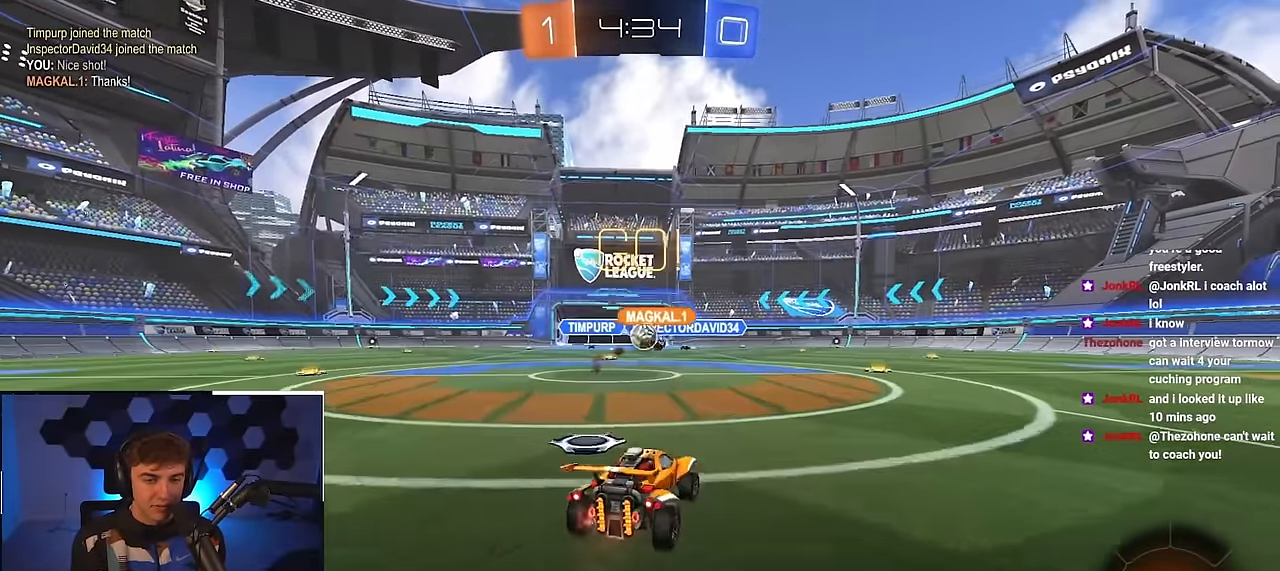
{"buttons": [], "left_stick": "up-right", "right_stick": "center", "events": [[67, "left_stick", "up"], [467, "left_stick", "up-right"]]}
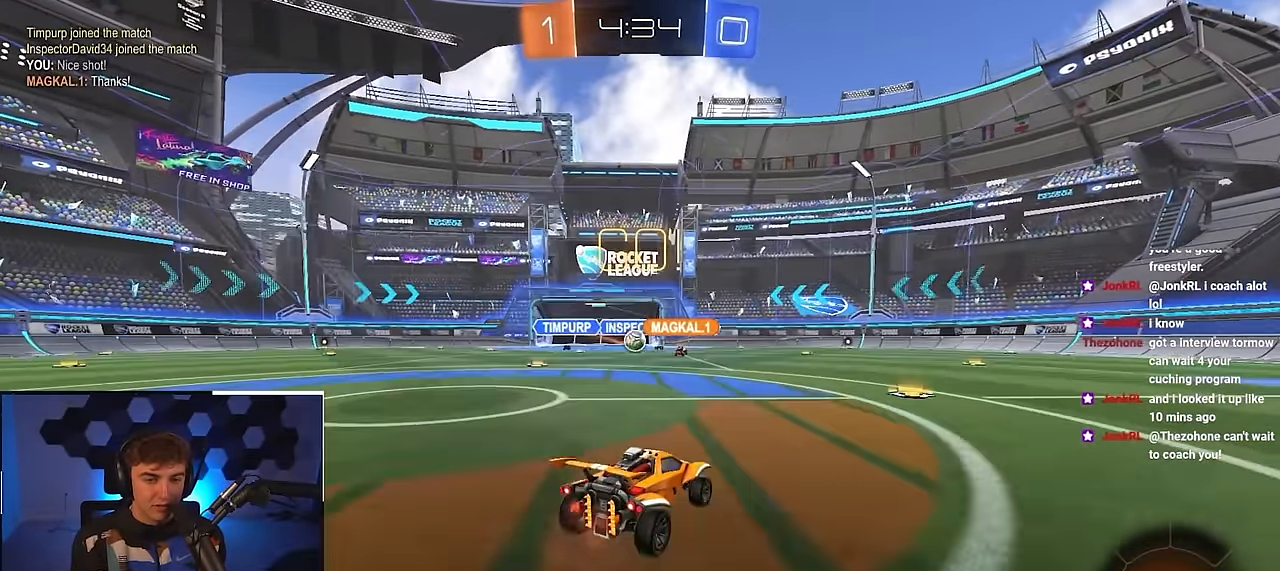
{"buttons": [], "left_stick": "up", "right_stick": "center", "events": [[217, "left_stick", "up"]]}
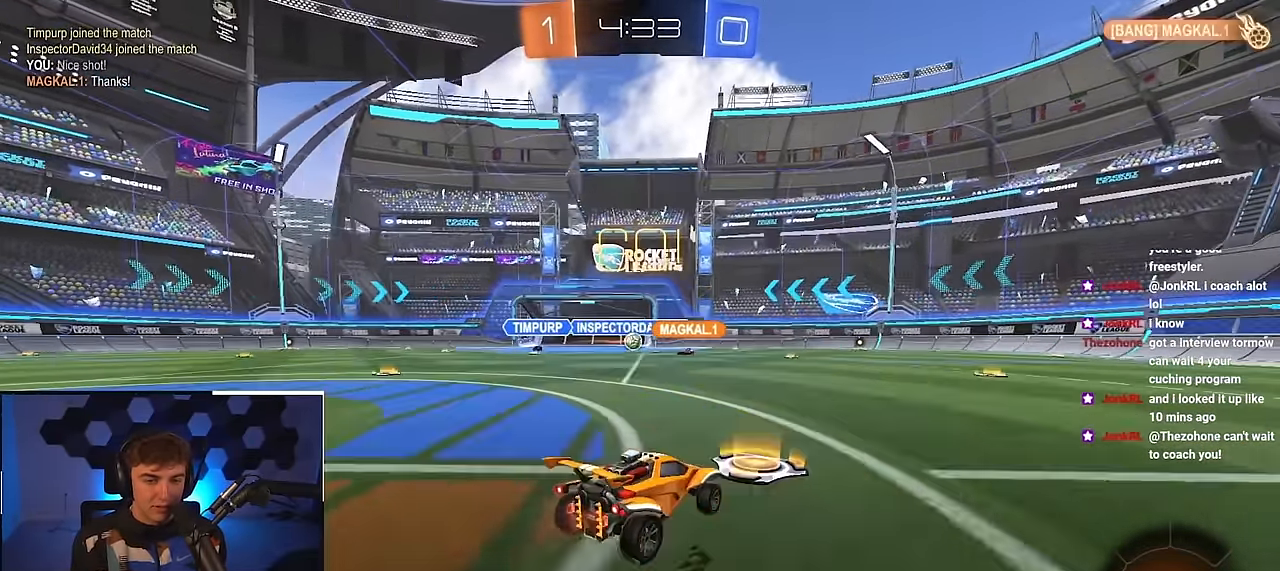
{"buttons": [], "left_stick": "up", "right_stick": "center", "events": []}
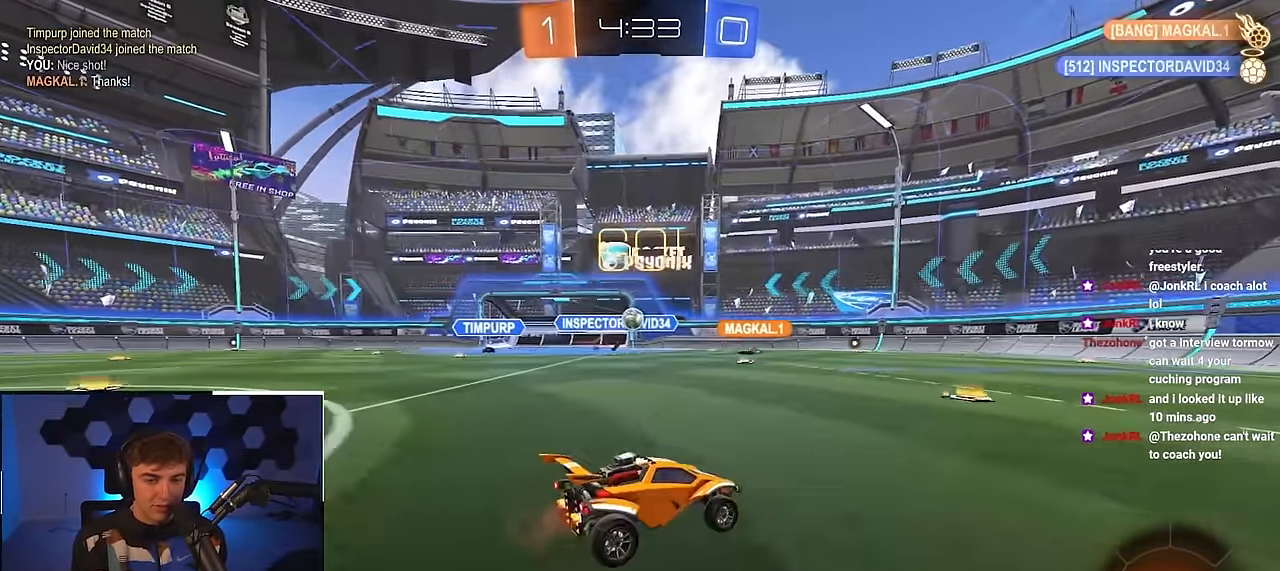
{"buttons": [], "left_stick": "center", "right_stick": "center", "events": [[333, "L2", "down"], [416, "L2", "up"], [433, "left_stick", "center"]]}
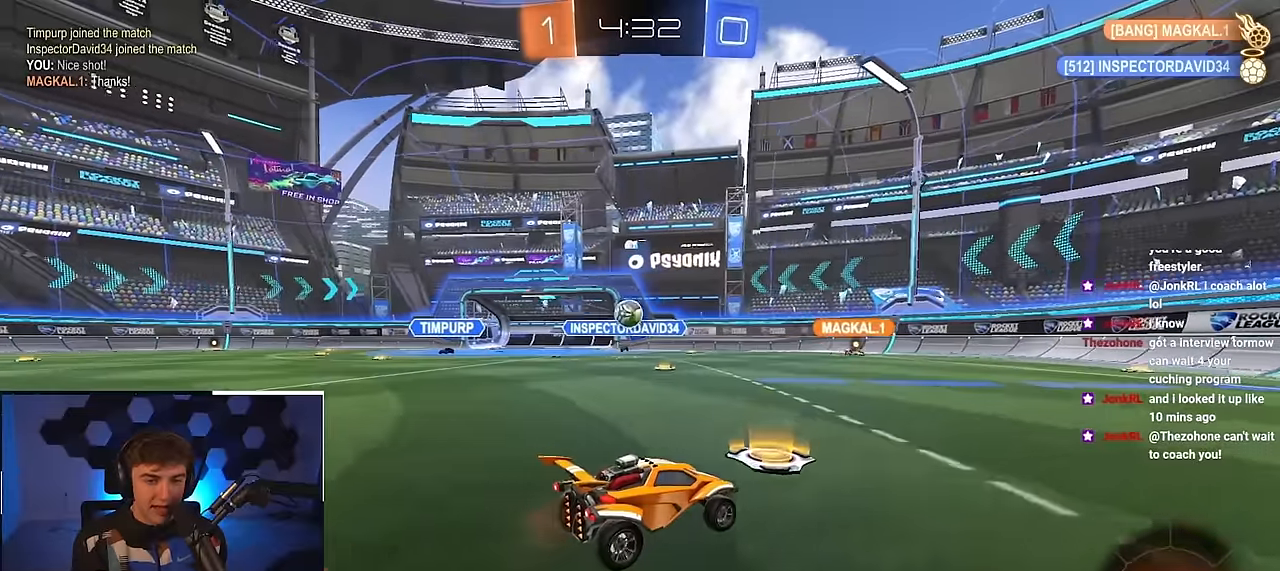
{"buttons": [], "left_stick": "center", "right_stick": "center", "events": []}
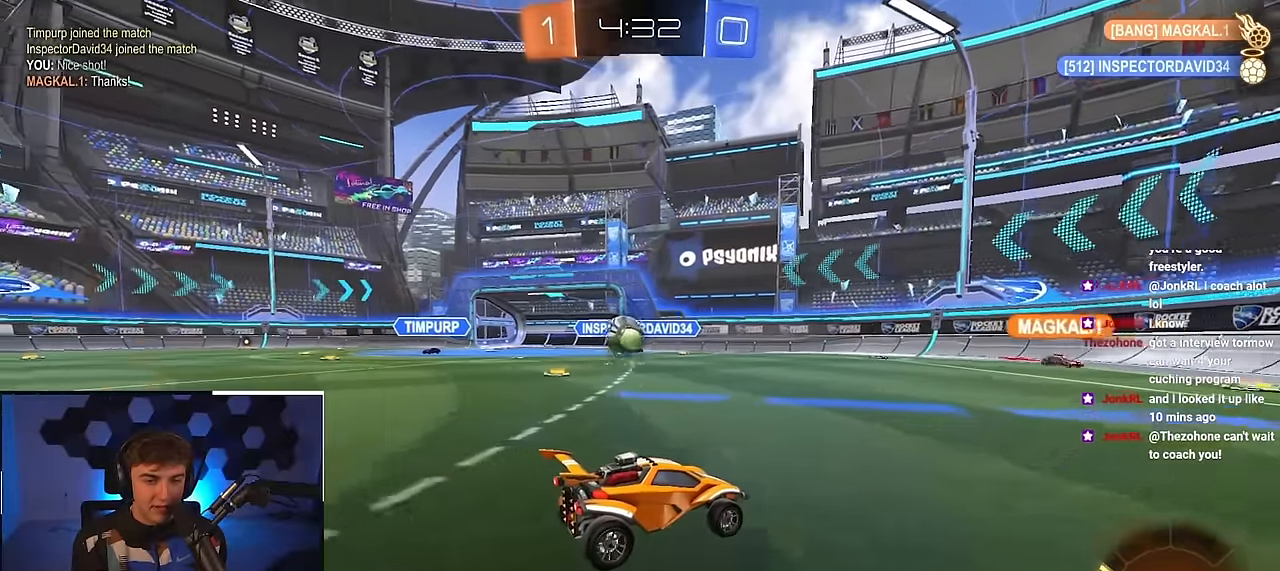
{"buttons": [], "left_stick": "up-left", "right_stick": "center", "events": [[33, "left_stick", "down-left"], [233, "left_stick", "up"], [333, "left_stick", "center"], [500, "left_stick", "up-left"]]}